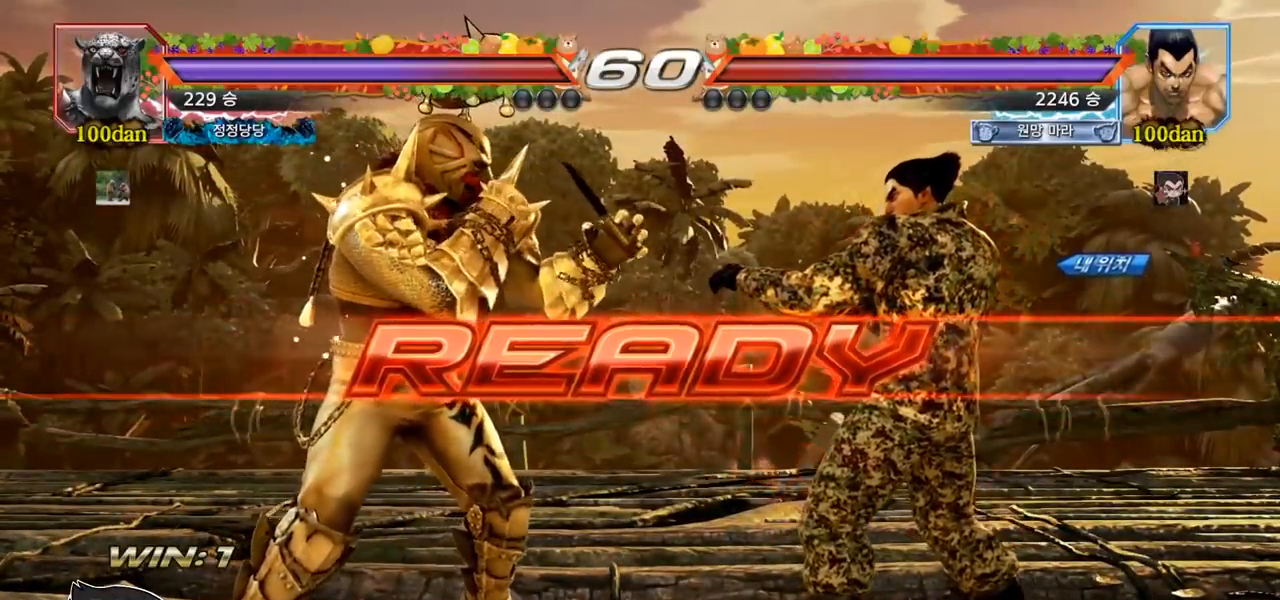
Gameplay with a controller (arcade stick); each line is a JSON object with the inputs held at the frame after it. "events" lists button and stick changes between this image and that frame as [ms after this image, input, new state], when the widget could be followed in between. Not read: L3 R3.
{"buttons": ["SQUARE", "TRIANGLE"], "left_stick": "center", "events": [[200, "SQUARE", "down"], [200, "TRIANGLE", "down"], [283, "SQUARE", "up"], [283, "TRIANGLE", "up"], [317, "left_stick", "down"], [367, "SQUARE", "down"], [383, "TRIANGLE", "down"], [417, "TRIANGLE", "up"], [433, "left_stick", "center"], [450, "TRIANGLE", "down"]]}
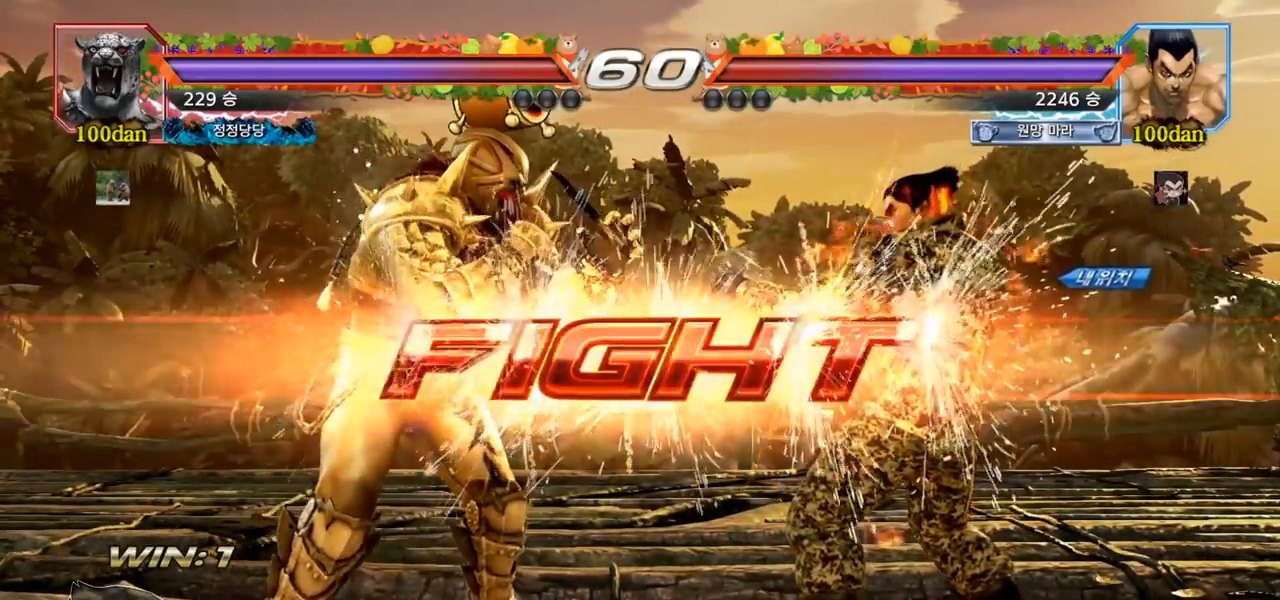
{"buttons": [], "left_stick": "left", "events": [[33, "SQUARE", "up"], [50, "SQUARE", "down"], [150, "SQUARE", "up"], [150, "TRIANGLE", "up"], [200, "left_stick", "left"], [283, "SQUARE", "down"], [350, "TRIANGLE", "down"], [383, "SQUARE", "up"], [417, "TRIANGLE", "up"]]}
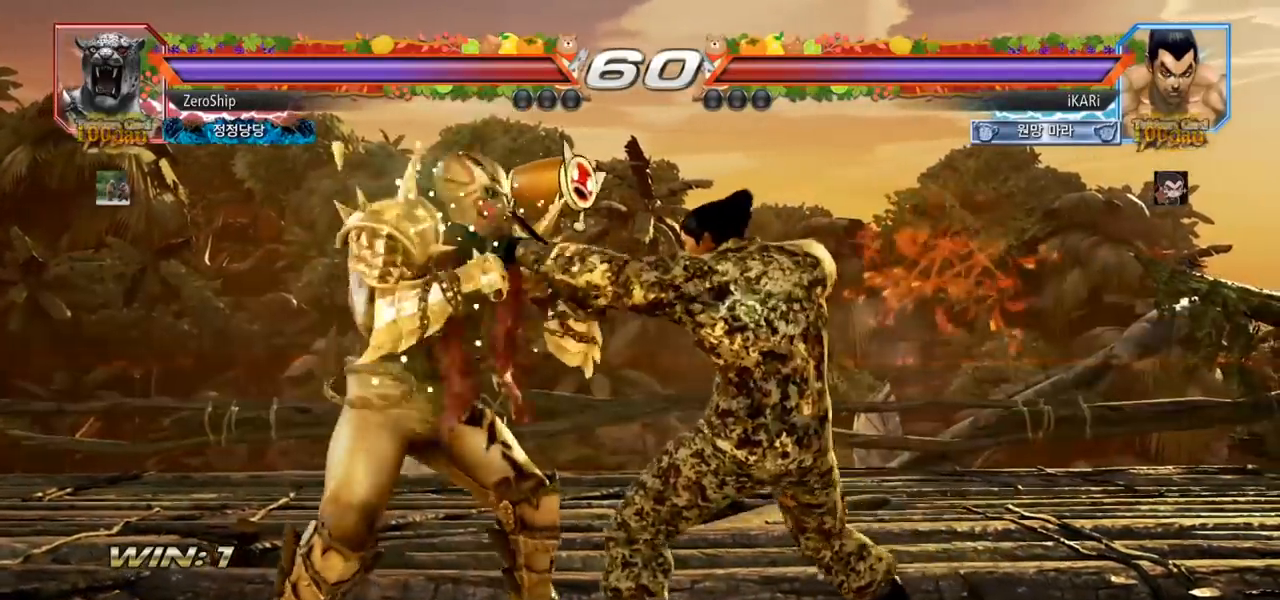
{"buttons": [], "left_stick": "right", "events": [[150, "left_stick", "center"], [333, "left_stick", "right"], [383, "left_stick", "center"], [483, "left_stick", "right"]]}
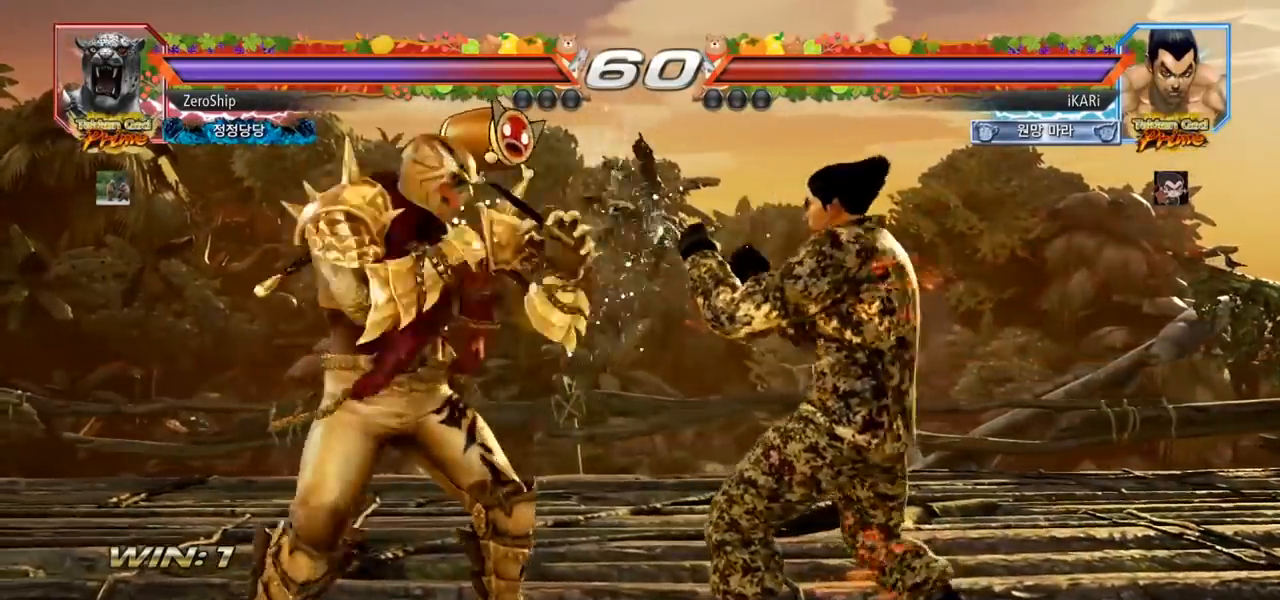
{"buttons": [], "left_stick": "right", "events": [[217, "left_stick", "center"], [317, "left_stick", "right"]]}
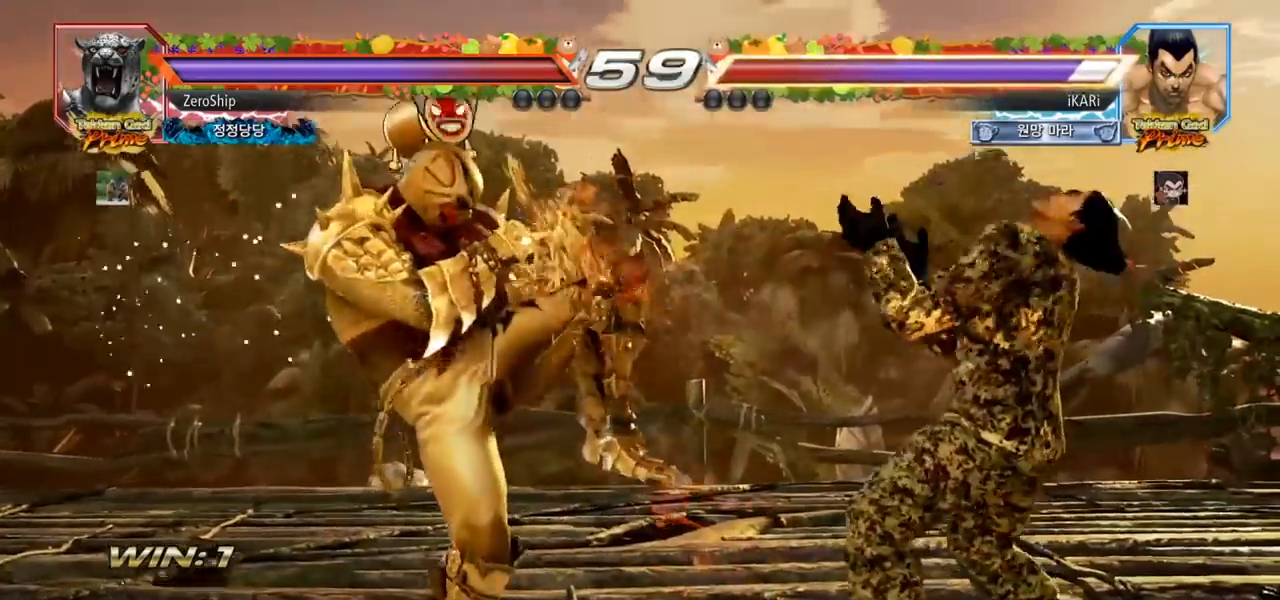
{"buttons": [], "left_stick": "right", "events": [[100, "left_stick", "center"], [383, "left_stick", "right"]]}
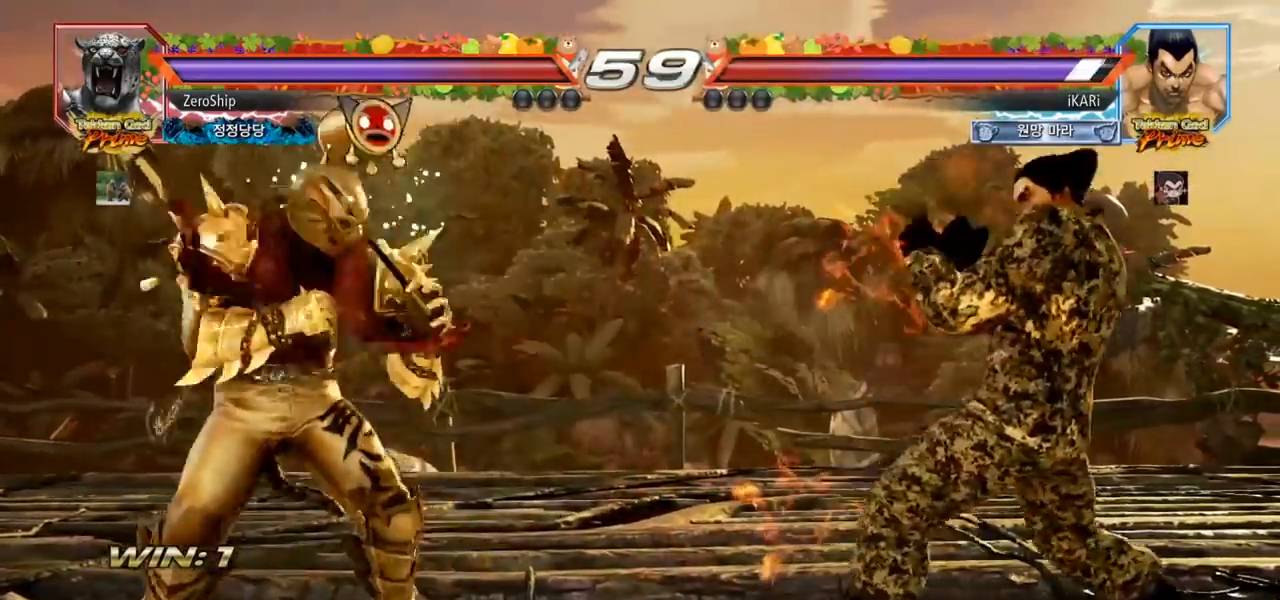
{"buttons": [], "left_stick": "right", "events": [[33, "left_stick", "center"], [283, "left_stick", "right"], [333, "left_stick", "center"], [417, "left_stick", "right"]]}
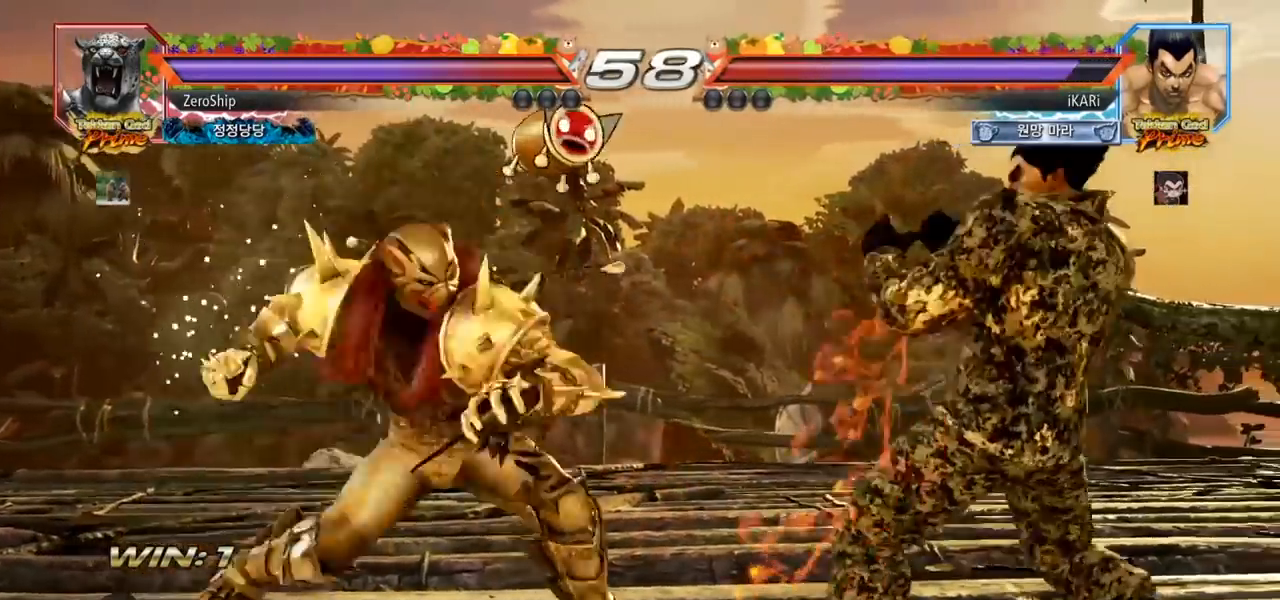
{"buttons": ["TRIANGLE"], "left_stick": "down-right", "events": [[117, "left_stick", "center"], [217, "left_stick", "right"], [317, "left_stick", "center"], [467, "TRIANGLE", "down"], [467, "left_stick", "down-right"]]}
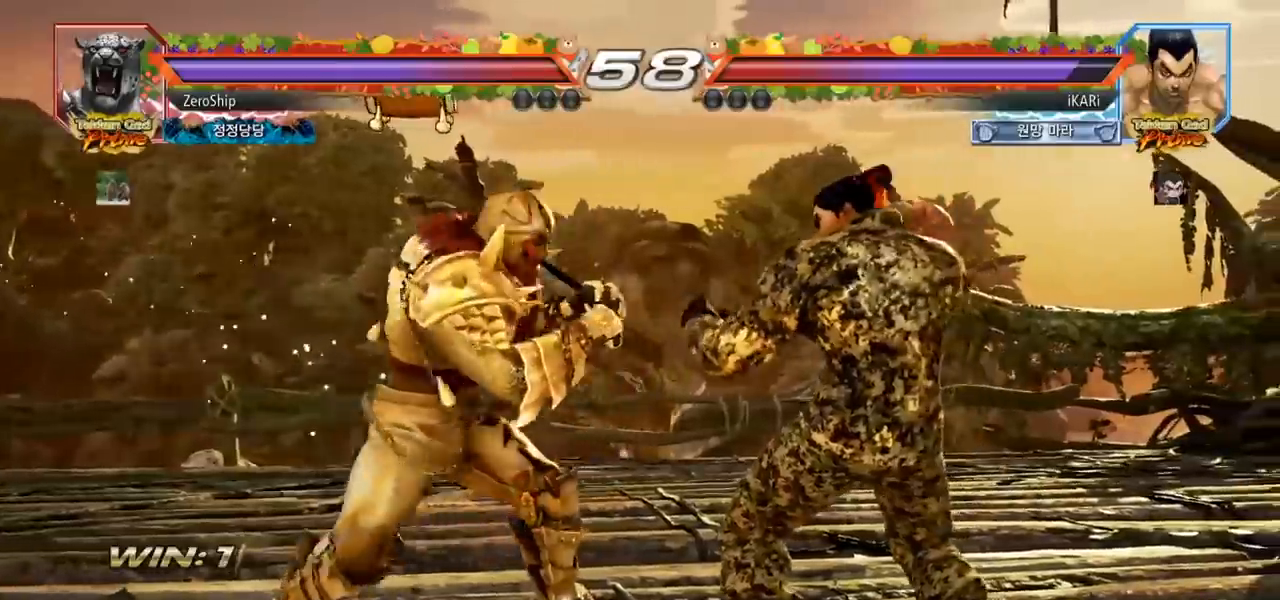
{"buttons": [], "left_stick": "center", "events": [[17, "TRIANGLE", "up"], [67, "TRIANGLE", "down"], [117, "TRIANGLE", "up"], [150, "TRIANGLE", "down"], [217, "TRIANGLE", "up"], [217, "left_stick", "center"], [267, "TRIANGLE", "down"], [333, "TRIANGLE", "up"]]}
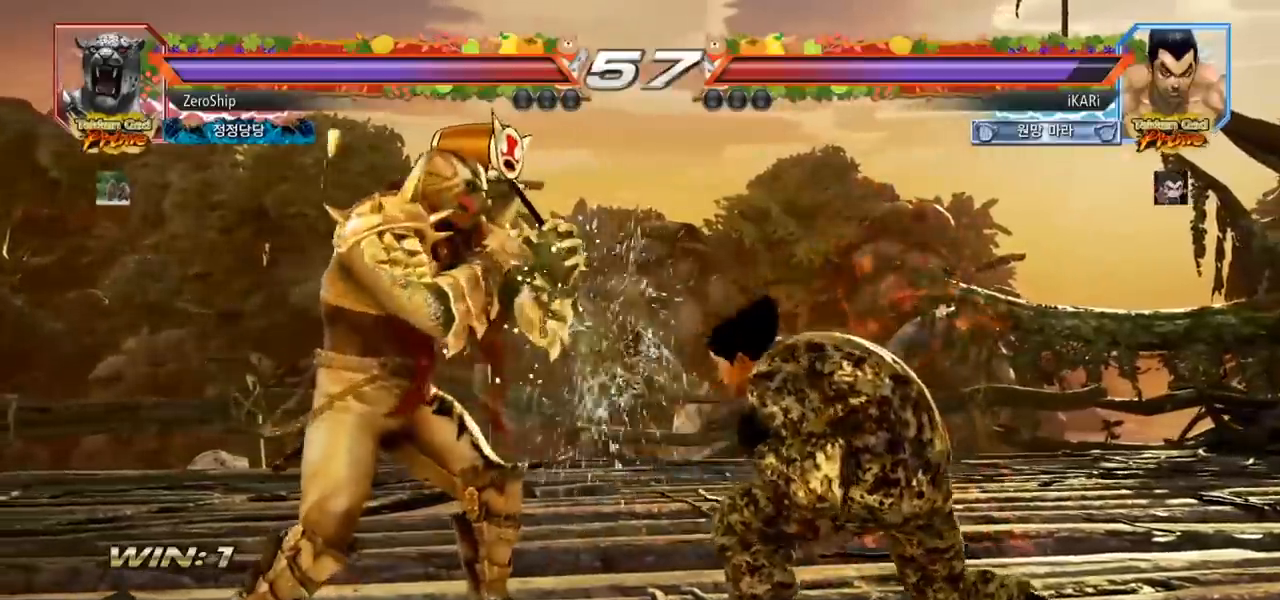
{"buttons": [], "left_stick": "right", "events": [[67, "left_stick", "right"], [117, "left_stick", "center"], [183, "left_stick", "right"]]}
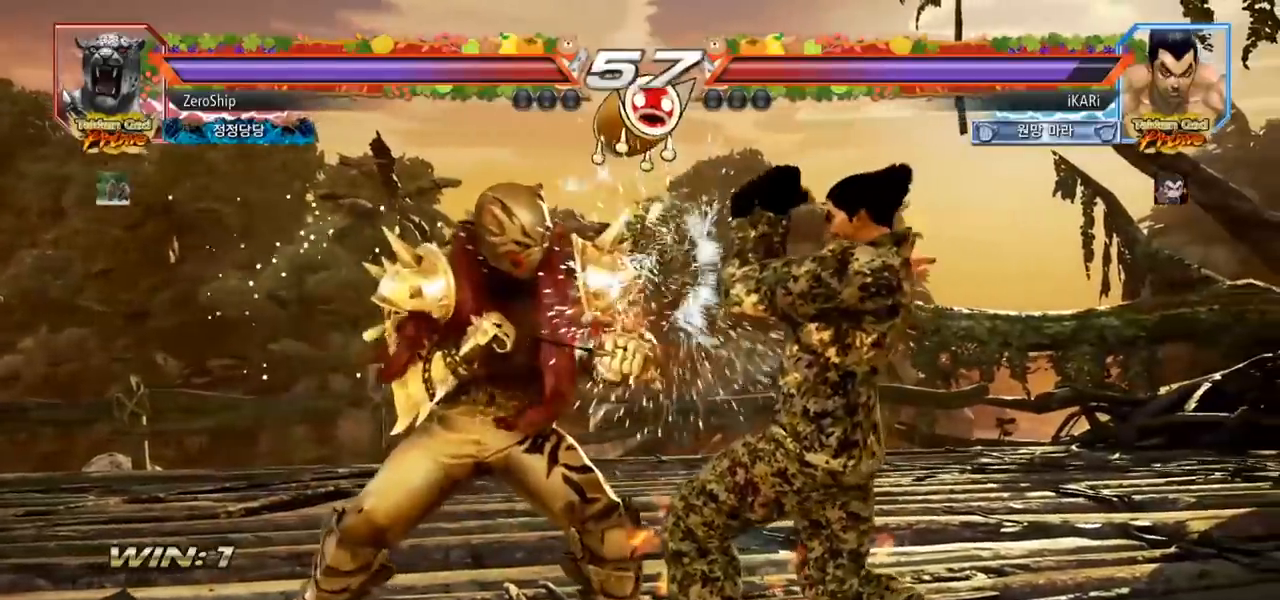
{"buttons": [], "left_stick": "center", "events": [[183, "left_stick", "down"], [400, "left_stick", "center"]]}
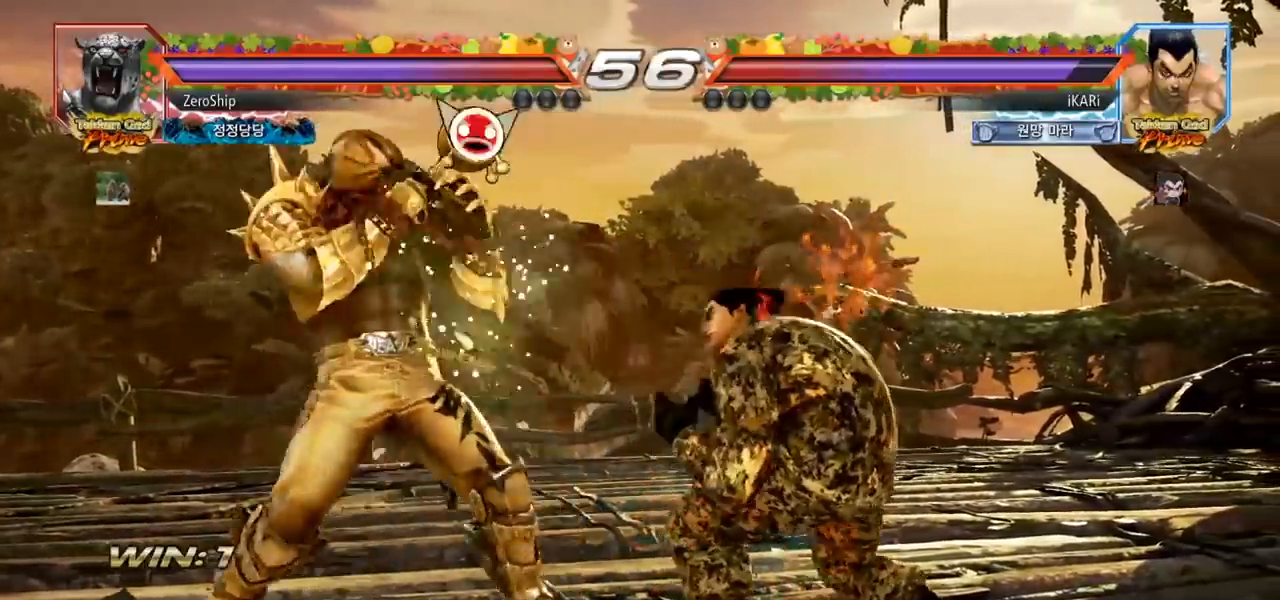
{"buttons": ["SQUARE"], "left_stick": "down-left", "events": [[83, "left_stick", "left"], [133, "left_stick", "center"], [233, "left_stick", "left"], [383, "left_stick", "down-left"], [400, "CIRCLE", "down"], [433, "CIRCLE", "up"], [500, "SQUARE", "down"]]}
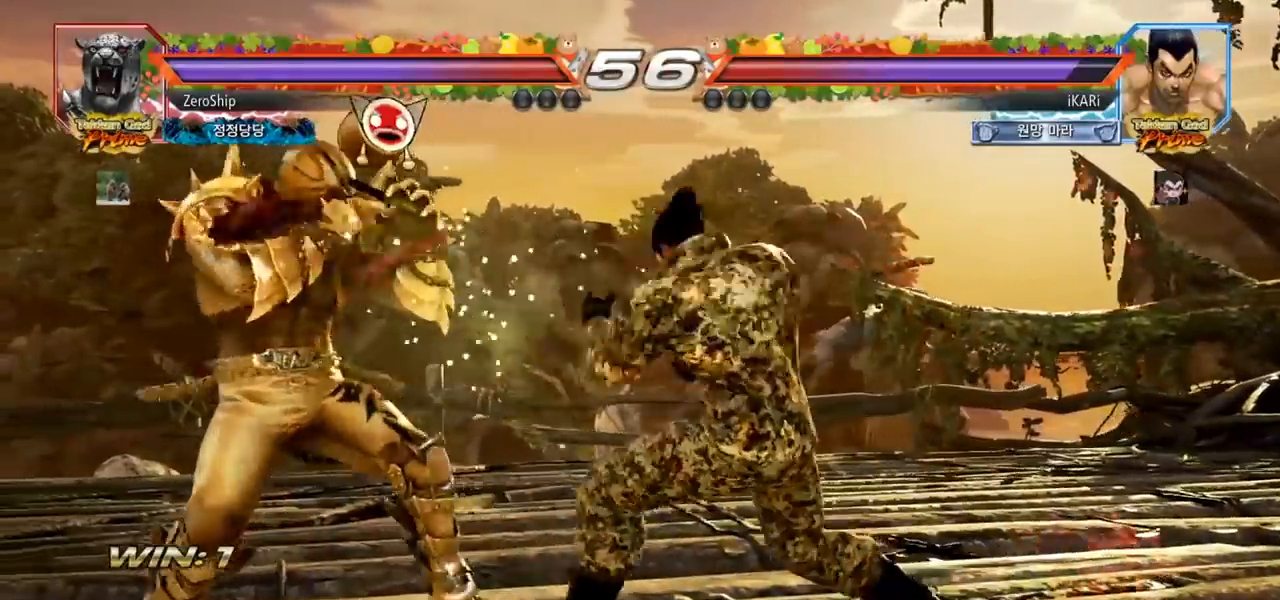
{"buttons": ["SQUARE"], "left_stick": "center", "events": [[33, "SQUARE", "up"], [67, "SQUARE", "down"], [117, "SQUARE", "up"], [167, "SQUARE", "down"], [250, "SQUARE", "up"], [283, "SQUARE", "down"], [350, "SQUARE", "up"], [433, "SQUARE", "down"], [450, "left_stick", "center"]]}
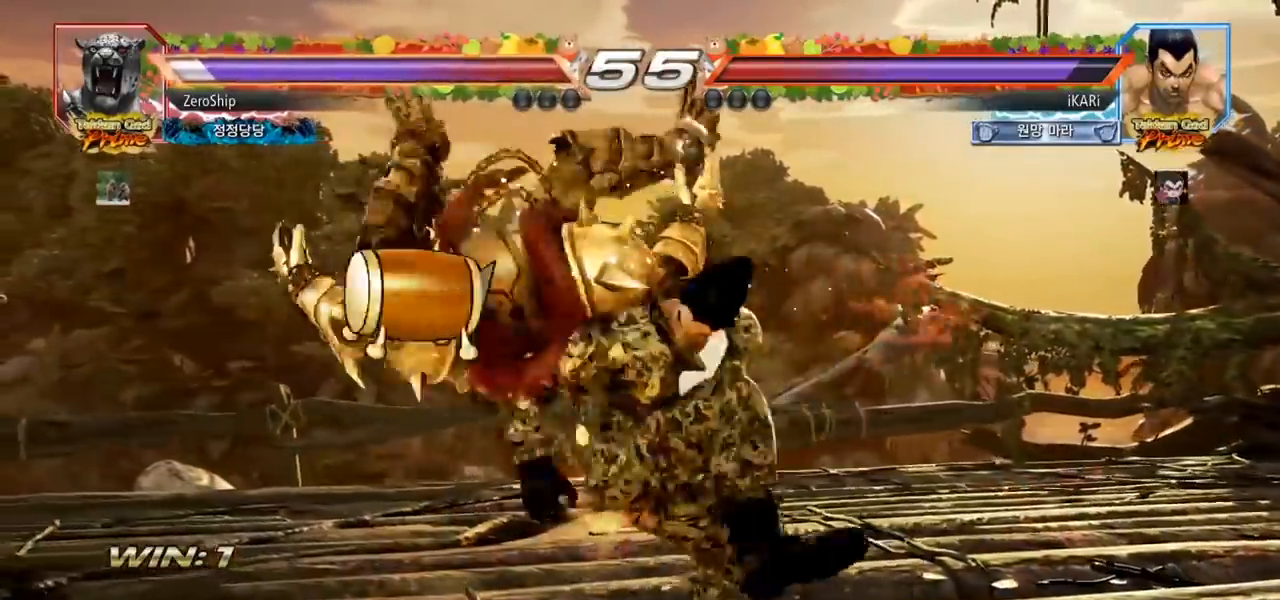
{"buttons": [], "left_stick": "center", "events": [[33, "SQUARE", "up"], [83, "TRIANGLE", "down"], [150, "TRIANGLE", "up"], [200, "TRIANGLE", "down"], [267, "TRIANGLE", "up"], [317, "TRIANGLE", "down"], [350, "TRIANGLE", "up"]]}
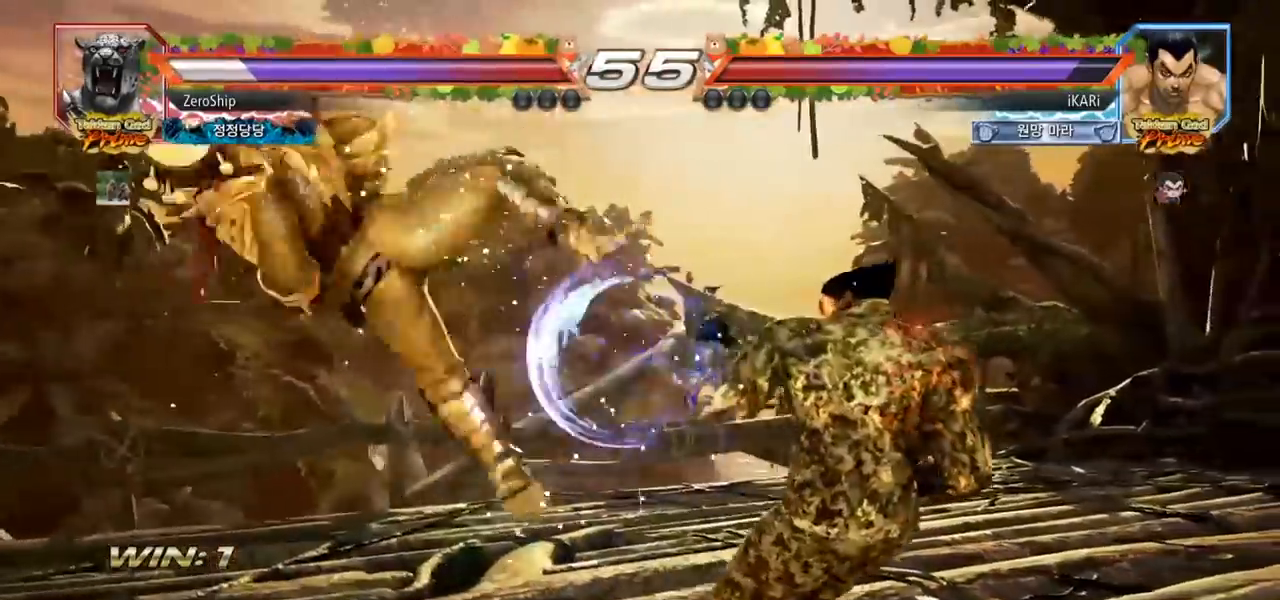
{"buttons": [], "left_stick": "center", "events": [[200, "left_stick", "left"], [250, "left_stick", "center"], [333, "left_stick", "left"], [483, "left_stick", "center"]]}
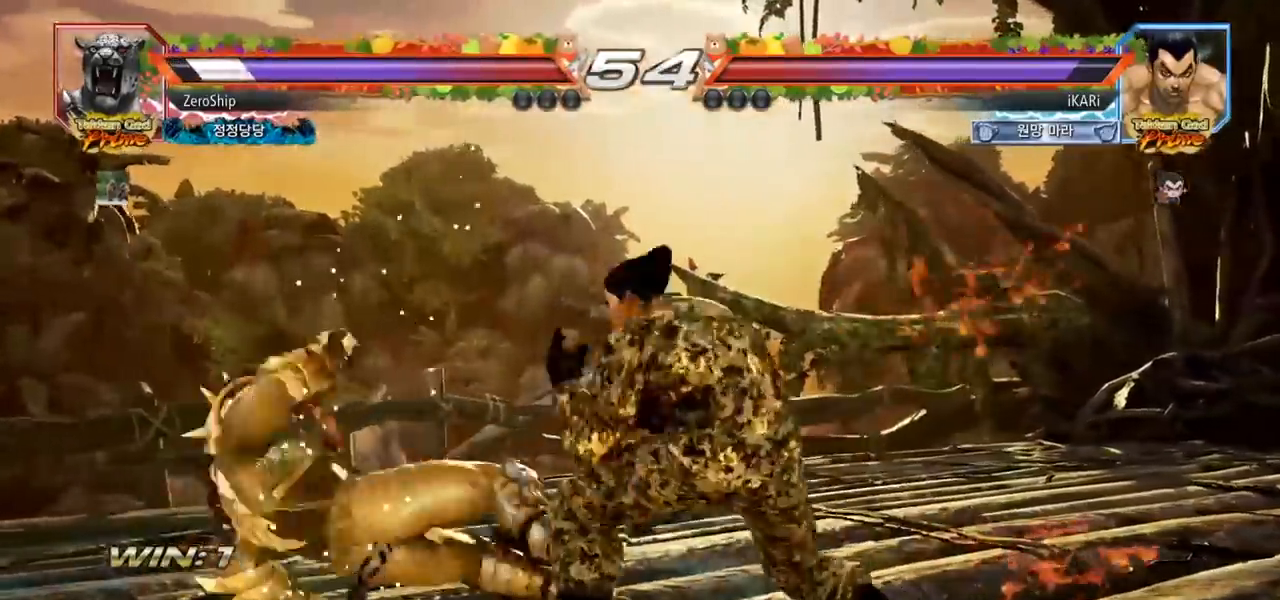
{"buttons": [], "left_stick": "center", "events": [[17, "left_stick", "left"], [500, "left_stick", "center"]]}
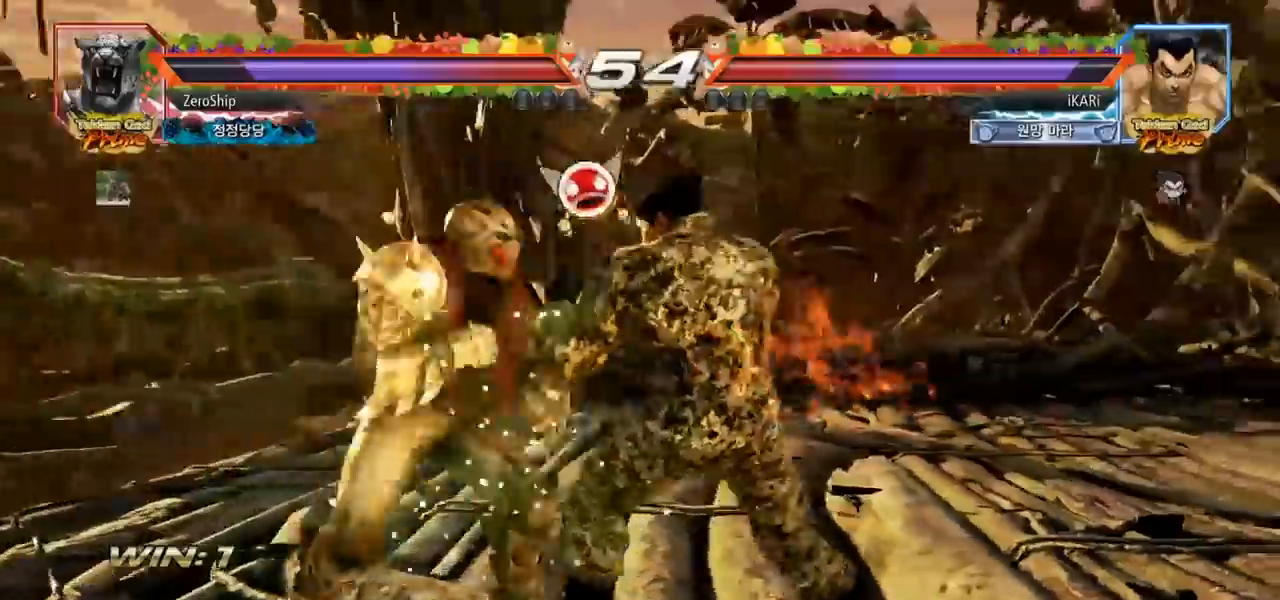
{"buttons": [], "left_stick": "down", "events": [[33, "left_stick", "left"], [100, "left_stick", "down"], [150, "left_stick", "left"], [383, "left_stick", "center"], [433, "left_stick", "left"], [500, "left_stick", "down"]]}
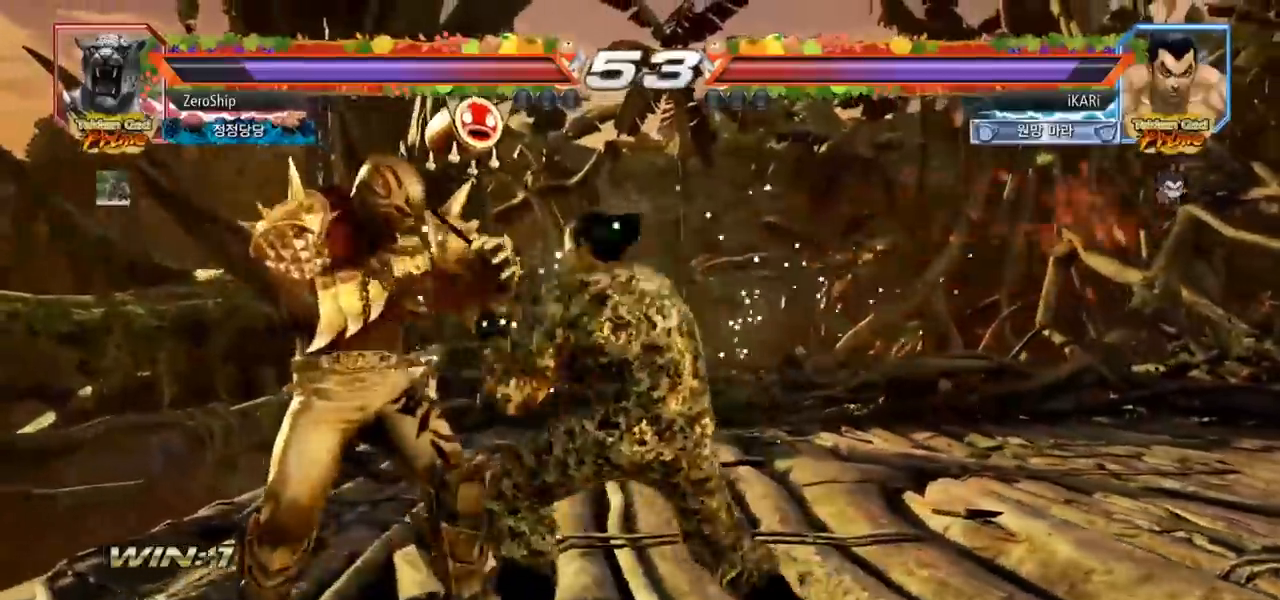
{"buttons": [], "left_stick": "center", "events": [[17, "left_stick", "left"], [267, "left_stick", "up-left"], [333, "CROSS", "down"], [417, "CROSS", "up"], [417, "TRIANGLE", "down"], [450, "TRIANGLE", "up"], [467, "left_stick", "center"]]}
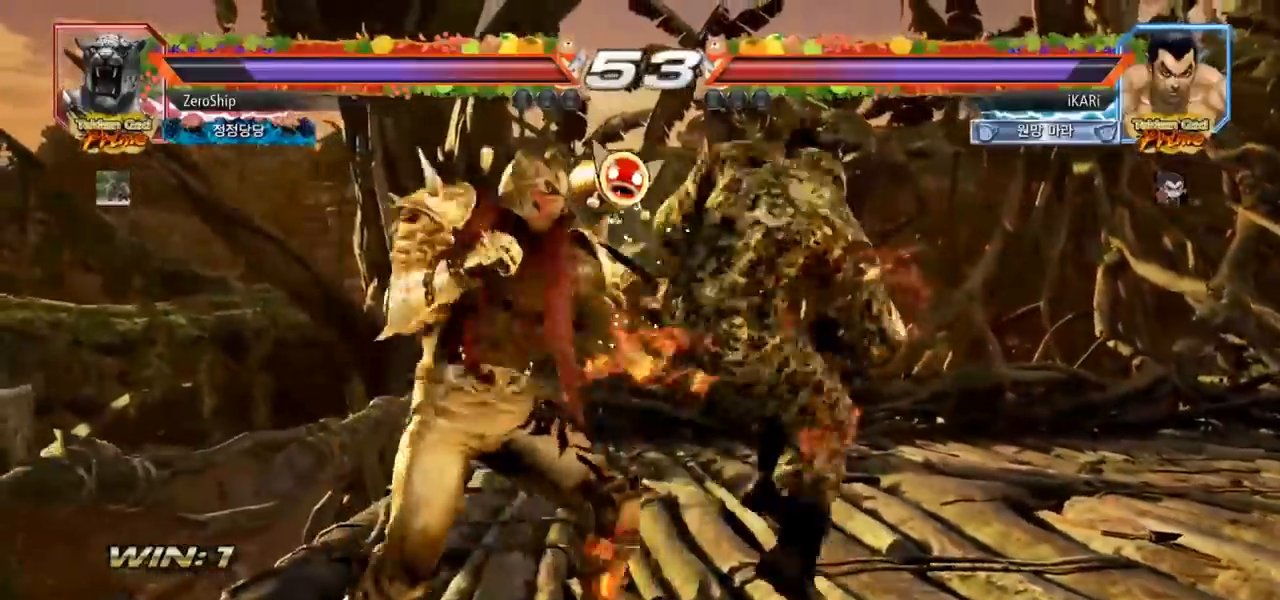
{"buttons": [], "left_stick": "center", "events": []}
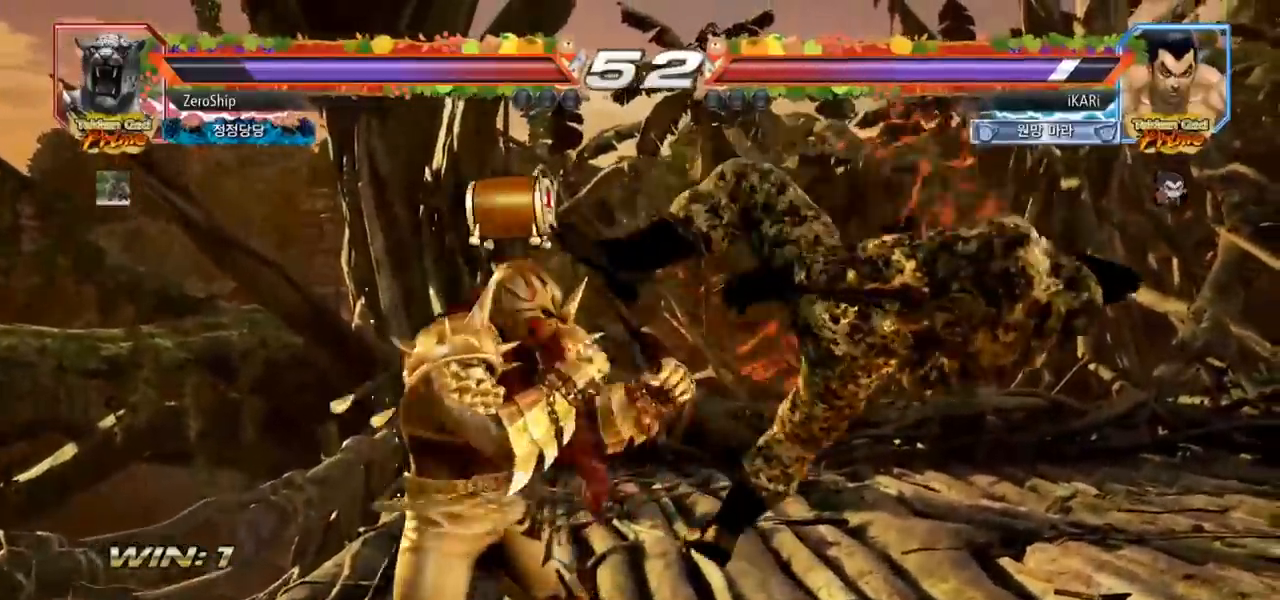
{"buttons": [], "left_stick": "center", "events": []}
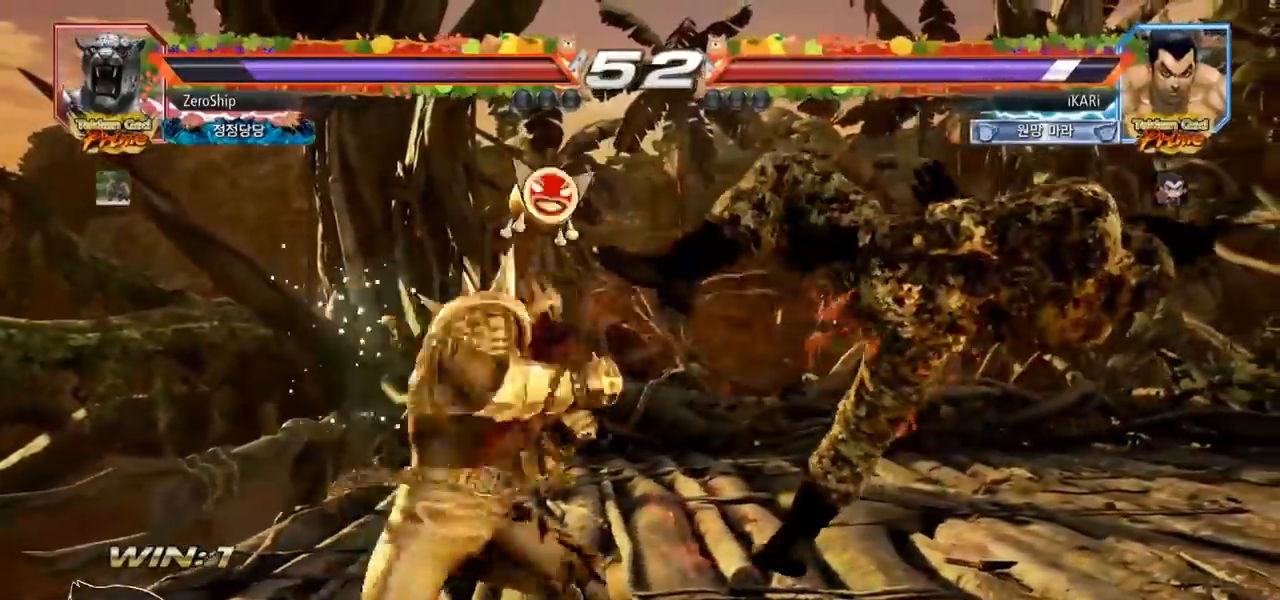
{"buttons": ["SQUARE", "TRIANGLE"], "left_stick": "center", "events": [[467, "TRIANGLE", "down"], [500, "SQUARE", "down"]]}
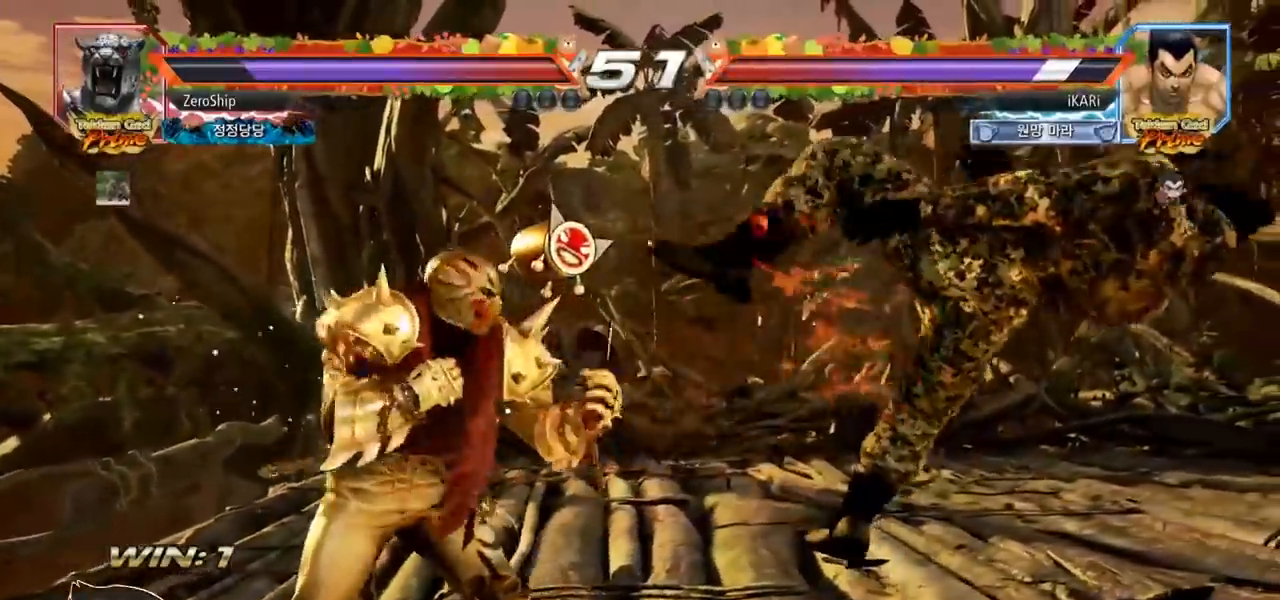
{"buttons": ["SQUARE", "TRIANGLE"], "left_stick": "center", "events": [[17, "SQUARE", "up"], [33, "TRIANGLE", "up"], [83, "SQUARE", "down"], [150, "SQUARE", "up"], [167, "SQUARE", "down"], [167, "TRIANGLE", "down"], [200, "TRIANGLE", "up"], [267, "TRIANGLE", "down"], [300, "TRIANGLE", "up"], [367, "TRIANGLE", "down"], [383, "TRIANGLE", "up"], [450, "TRIANGLE", "down"]]}
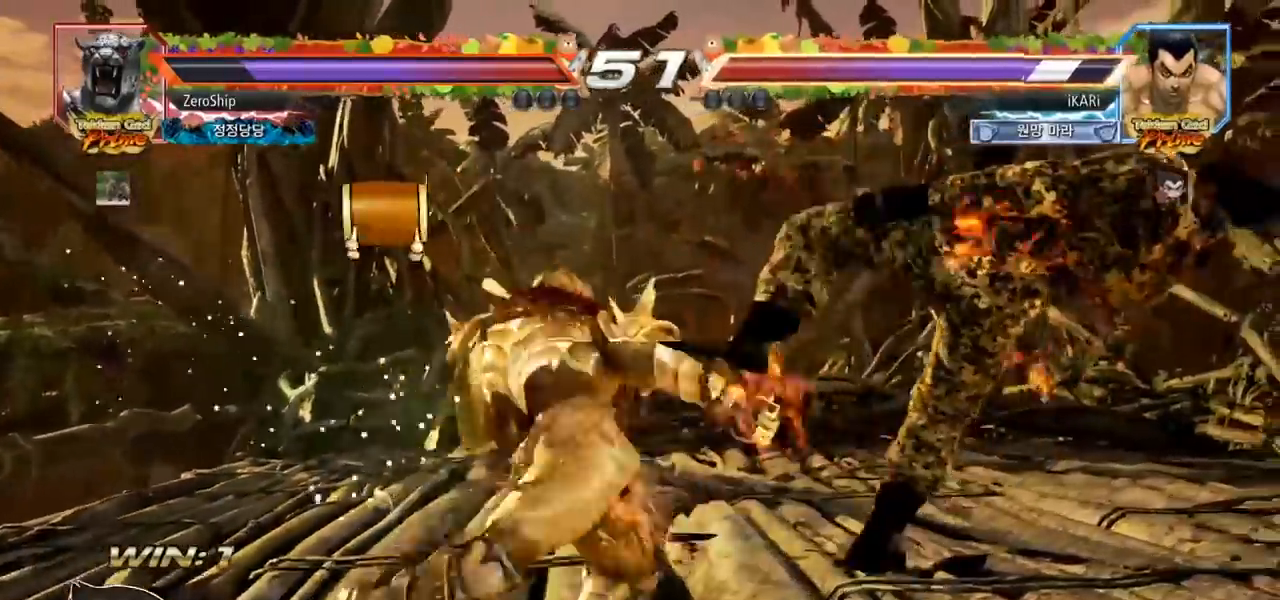
{"buttons": [], "left_stick": "center", "events": [[267, "TRIANGLE", "up"], [333, "SQUARE", "up"], [367, "SQUARE", "down"], [383, "TRIANGLE", "down"], [433, "TRIANGLE", "up"], [450, "SQUARE", "up"]]}
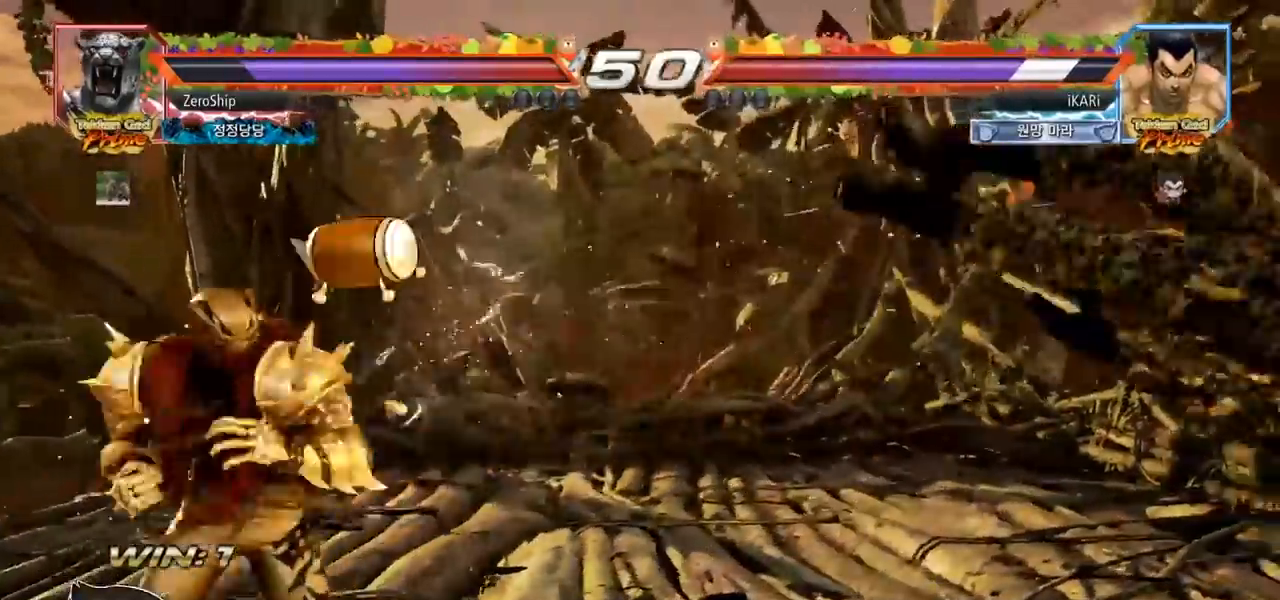
{"buttons": [], "left_stick": "center", "events": [[17, "SQUARE", "down"], [33, "TRIANGLE", "down"], [117, "SQUARE", "up"], [117, "TRIANGLE", "up"], [183, "SQUARE", "down"], [200, "TRIANGLE", "down"], [267, "TRIANGLE", "up"], [300, "SQUARE", "up"], [350, "SQUARE", "down"], [367, "TRIANGLE", "down"], [433, "TRIANGLE", "up"], [500, "SQUARE", "up"]]}
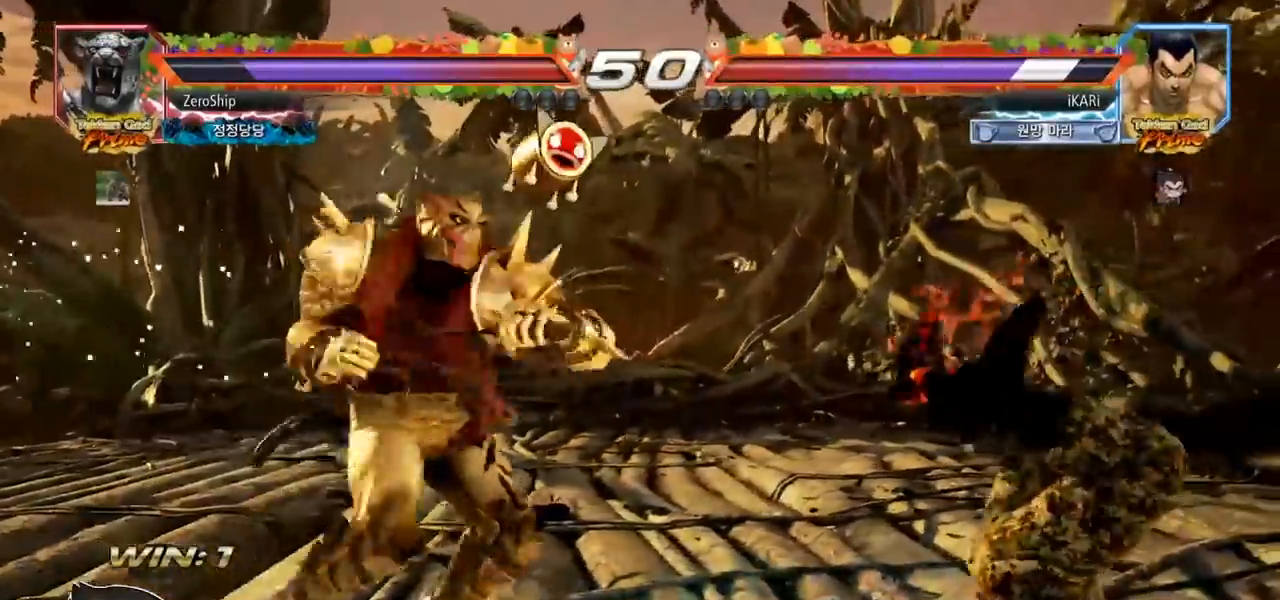
{"buttons": ["TRIANGLE"], "left_stick": "center", "events": [[17, "SQUARE", "down"], [100, "SQUARE", "up"], [117, "SQUARE", "down"], [117, "TRIANGLE", "down"], [217, "SQUARE", "up"], [217, "TRIANGLE", "up"], [267, "SQUARE", "down"], [300, "TRIANGLE", "down"], [317, "SQUARE", "up"], [383, "SQUARE", "down"], [433, "TRIANGLE", "up"], [467, "SQUARE", "up"], [467, "TRIANGLE", "down"]]}
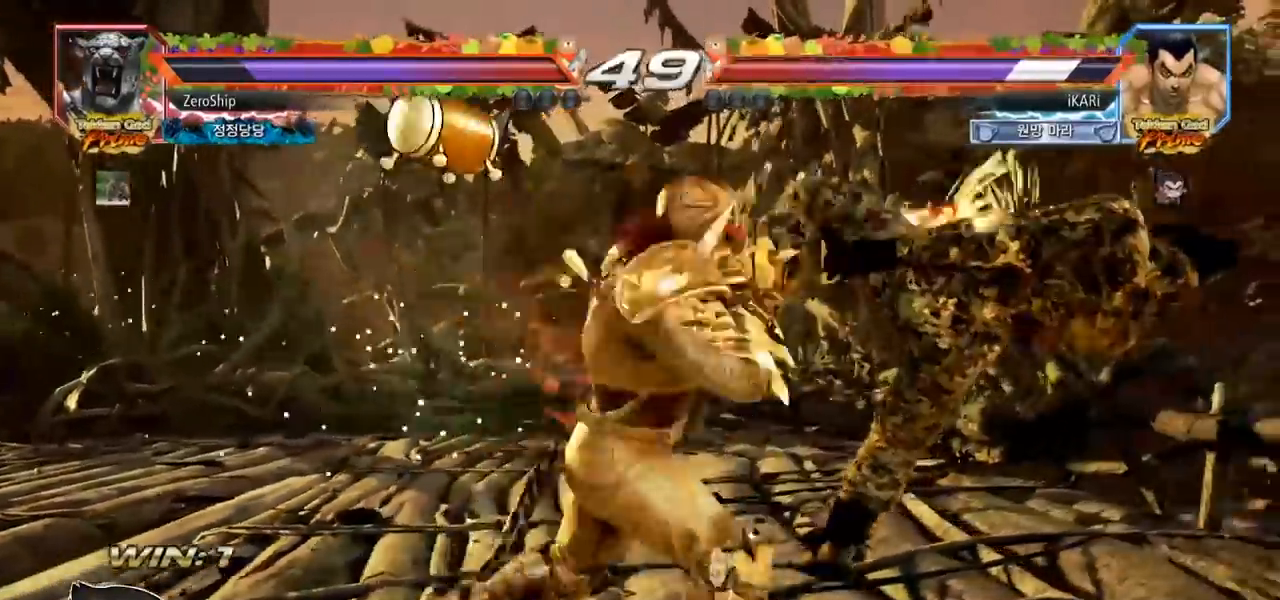
{"buttons": [], "left_stick": "center", "events": [[33, "TRIANGLE", "up"]]}
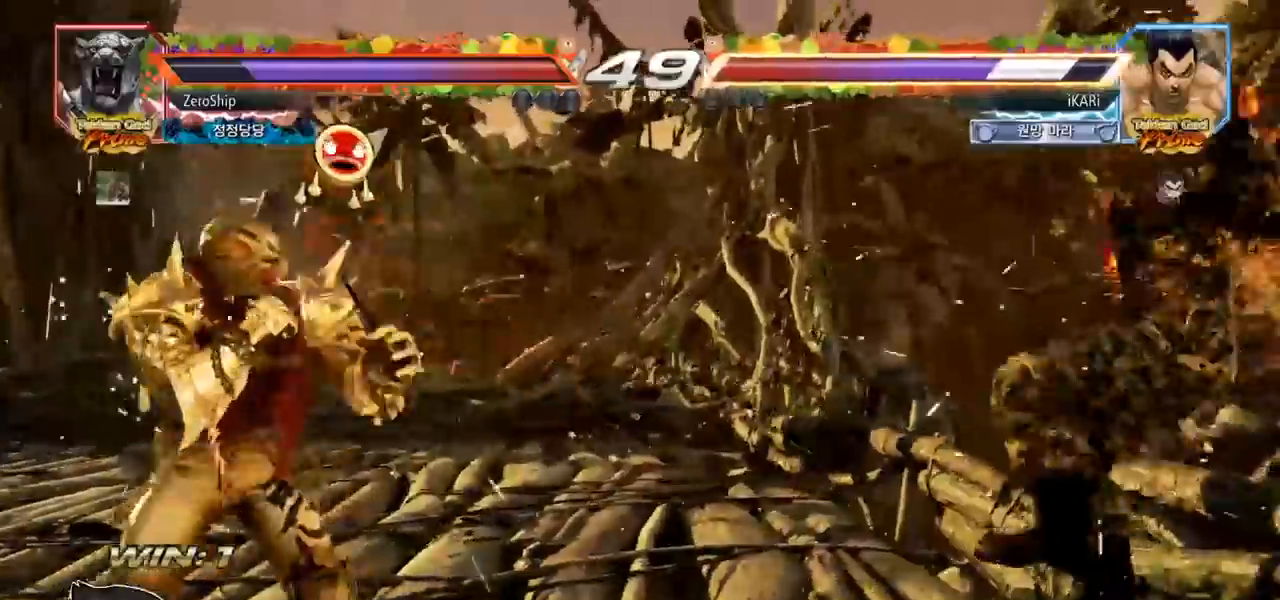
{"buttons": [], "left_stick": "center", "events": []}
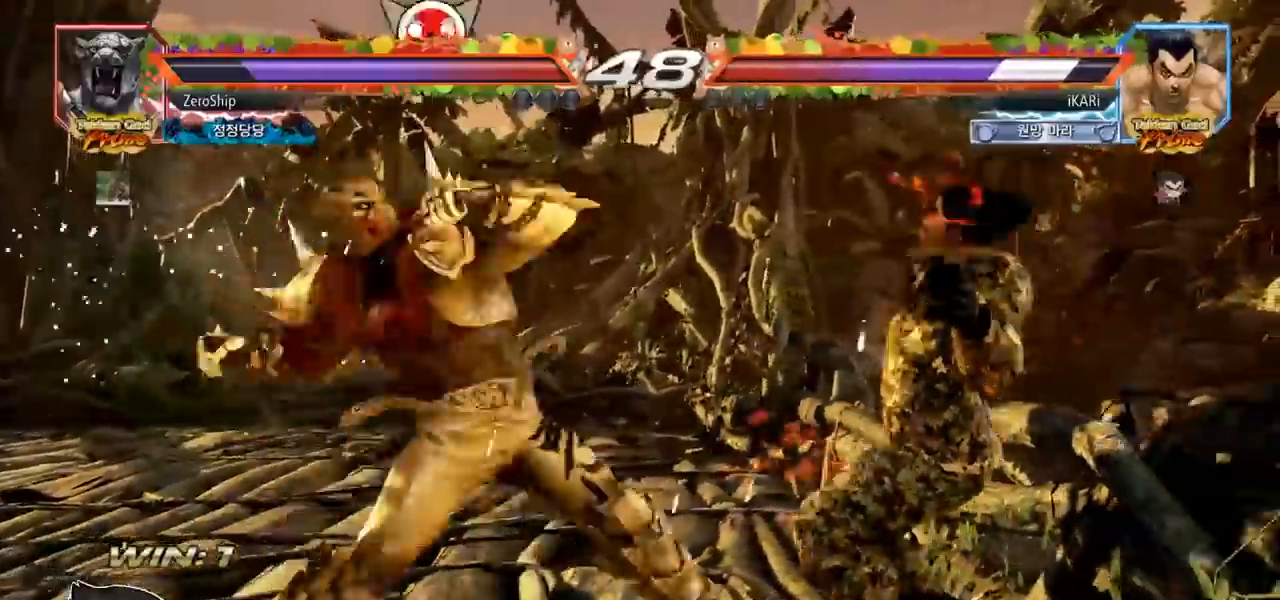
{"buttons": [], "left_stick": "right", "events": [[317, "left_stick", "right"]]}
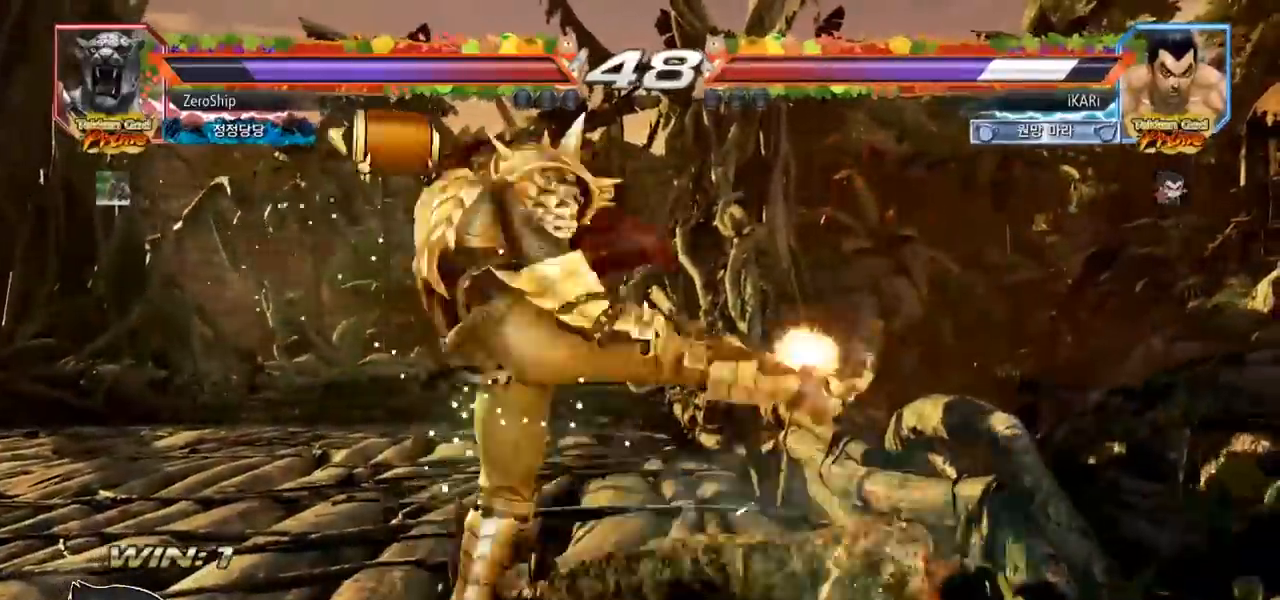
{"buttons": [], "left_stick": "right", "events": []}
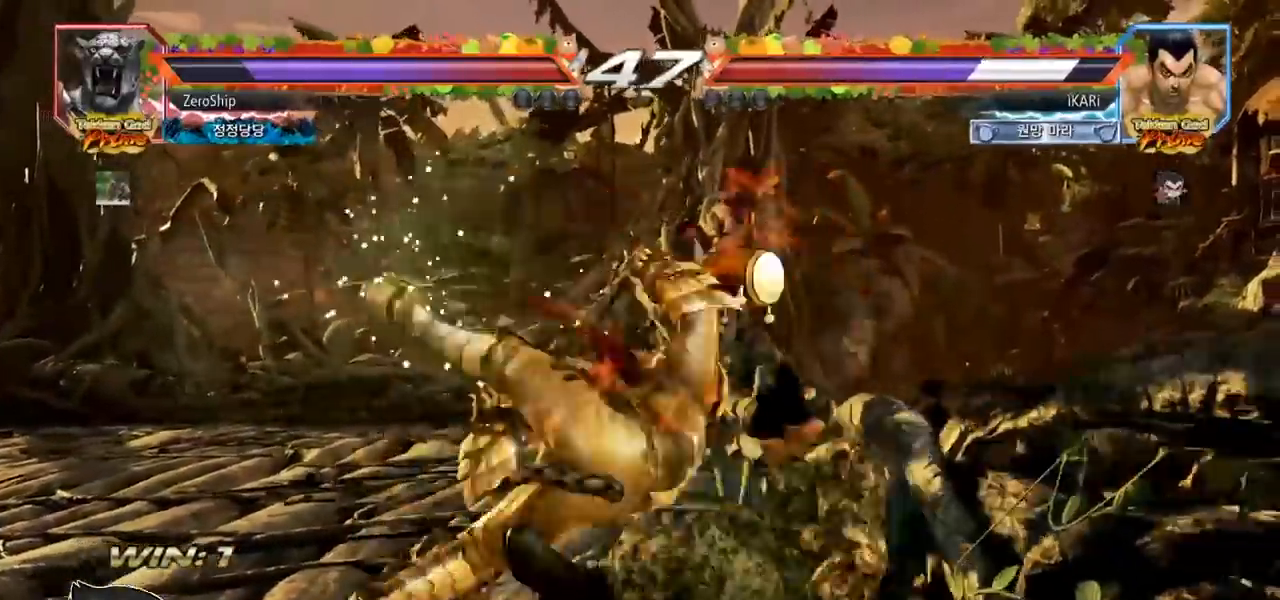
{"buttons": [], "left_stick": "center", "events": [[450, "left_stick", "center"]]}